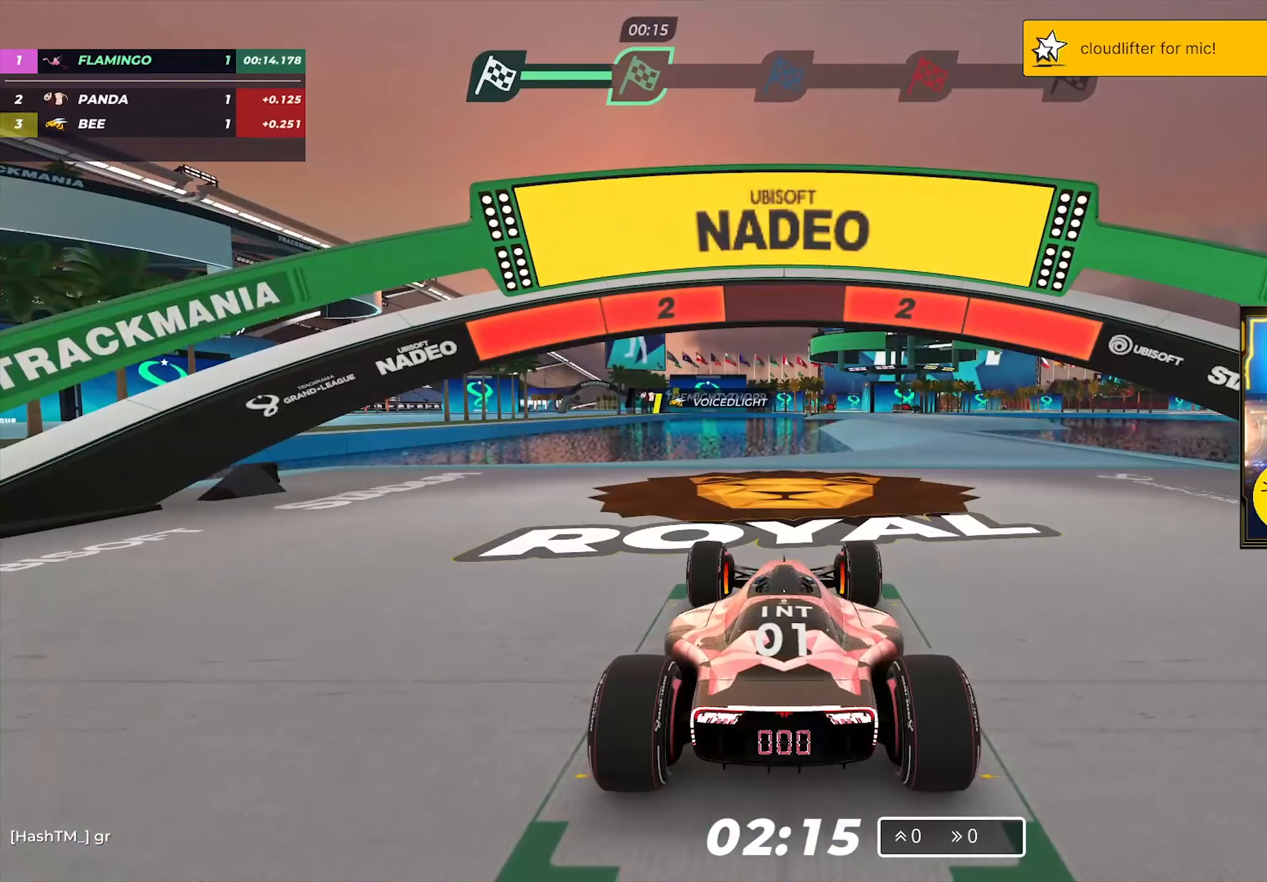
Gameplay with keyboard; each line is a JSON object with the keys held at the frame after it. "events" lists presses ("down") and releases ("up") of "down", "left", "right" and "up" between this image and that frame as [ms after this image, input, new state], when the widget could be followed in between. No other keys are recorded. Mouse input is not recorded.
{"keys": [], "events": []}
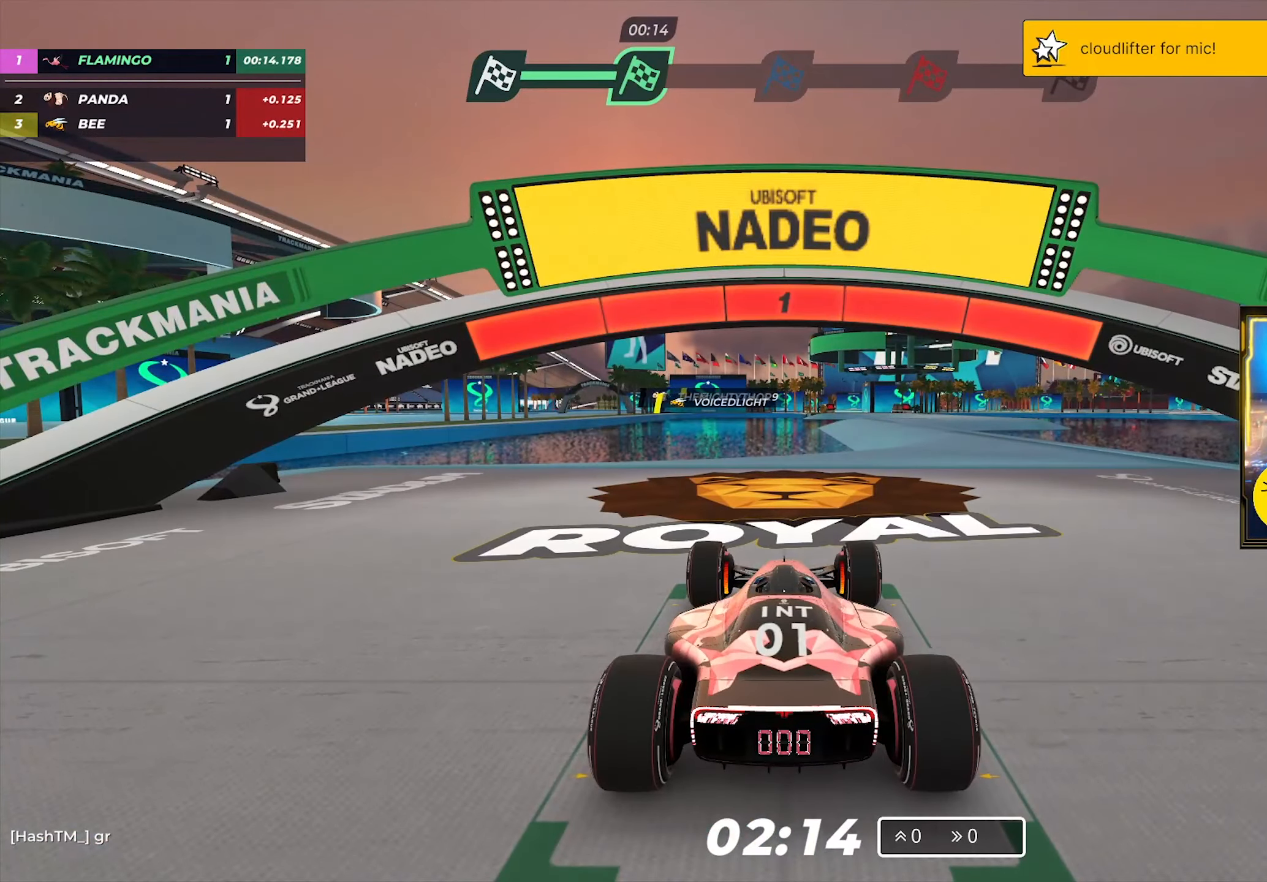
{"keys": ["right", "up"], "events": [[367, "up", "down"], [450, "right", "down"]]}
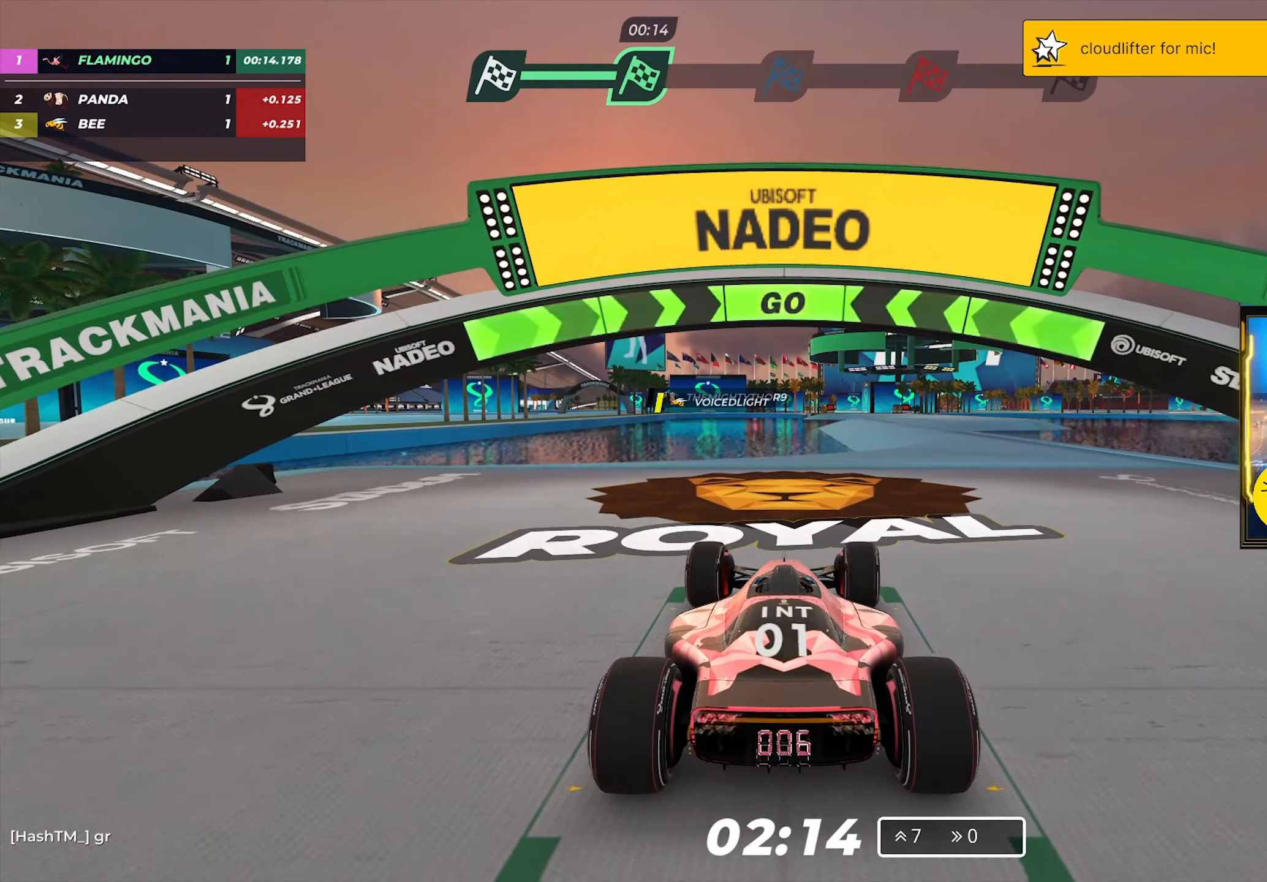
{"keys": ["up"], "events": [[433, "right", "up"]]}
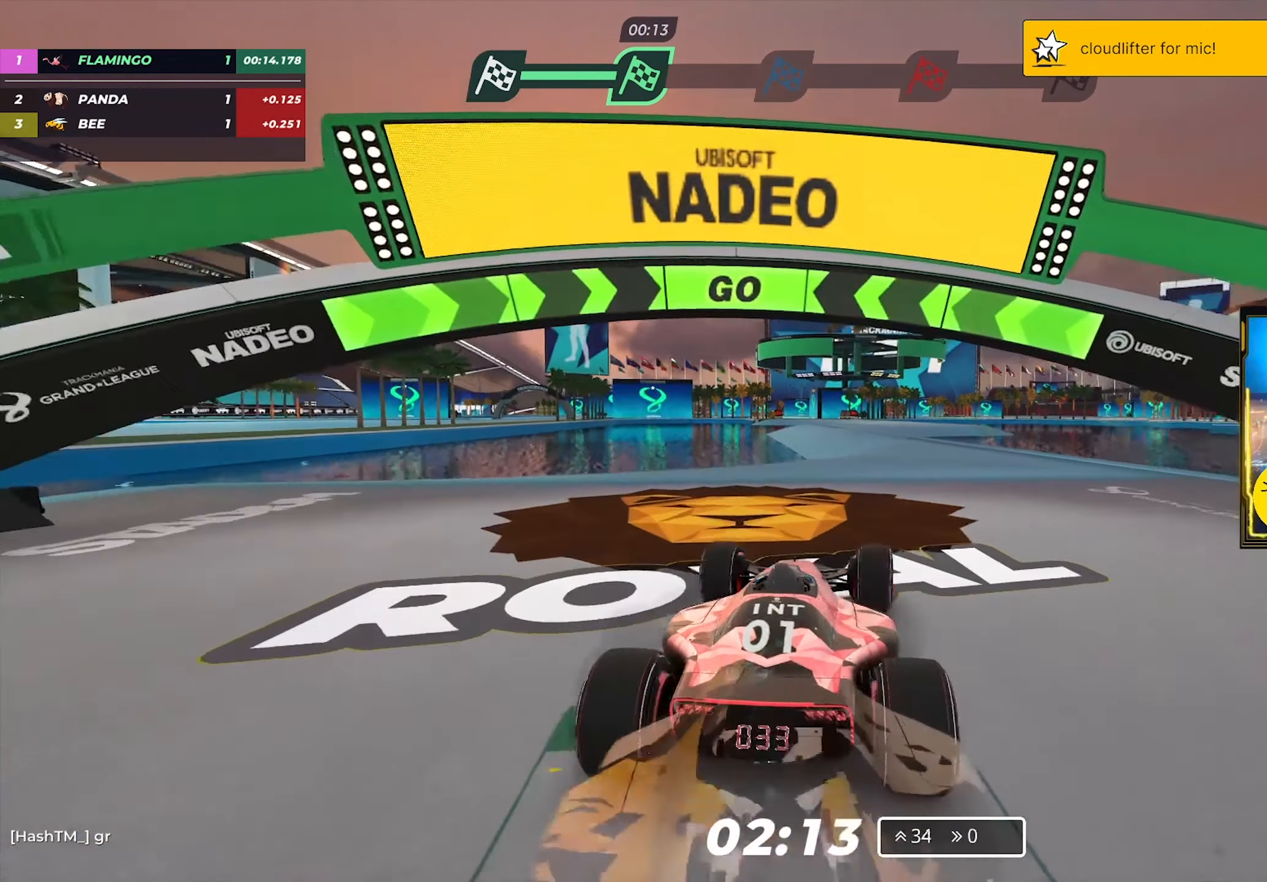
{"keys": ["up"], "events": [[150, "right", "down"], [283, "right", "up"]]}
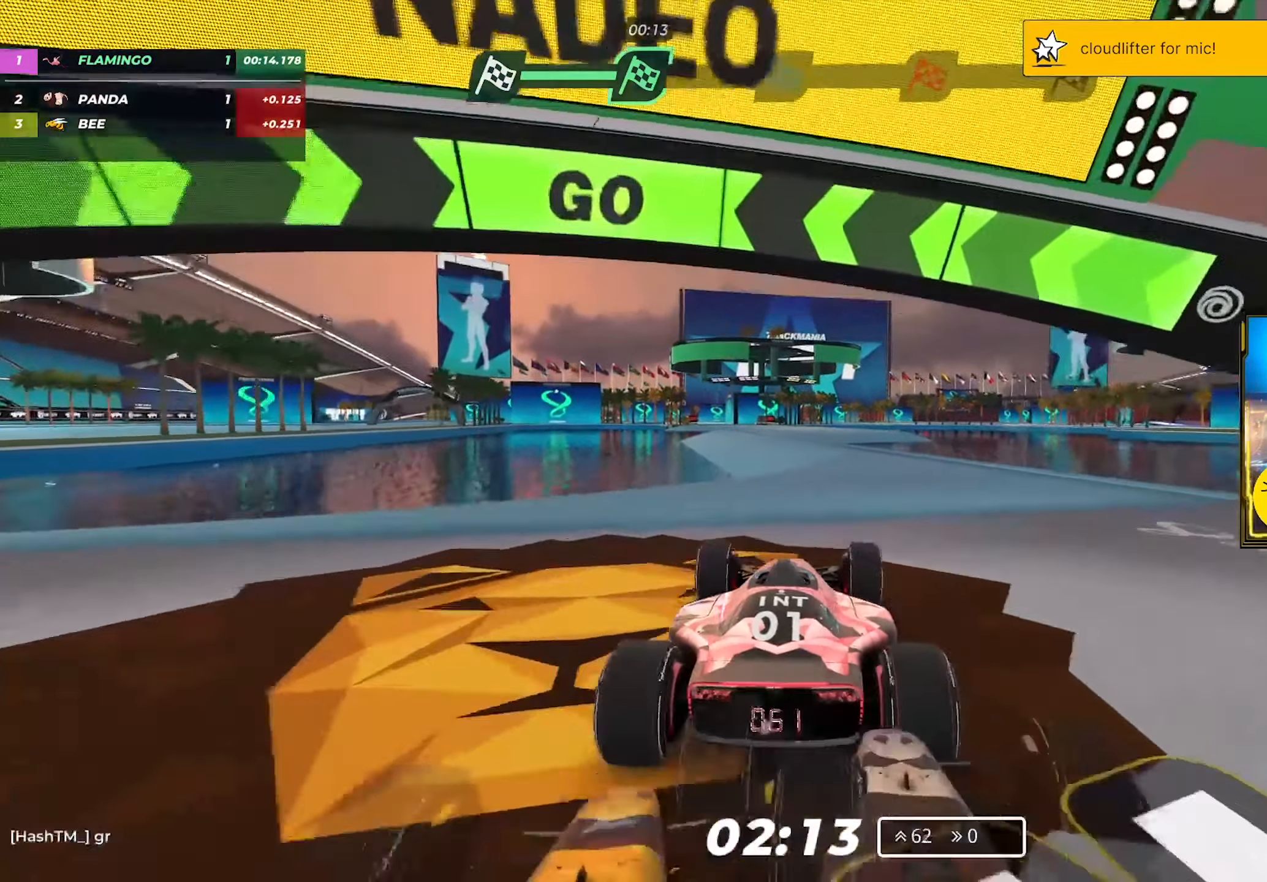
{"keys": ["up"], "events": []}
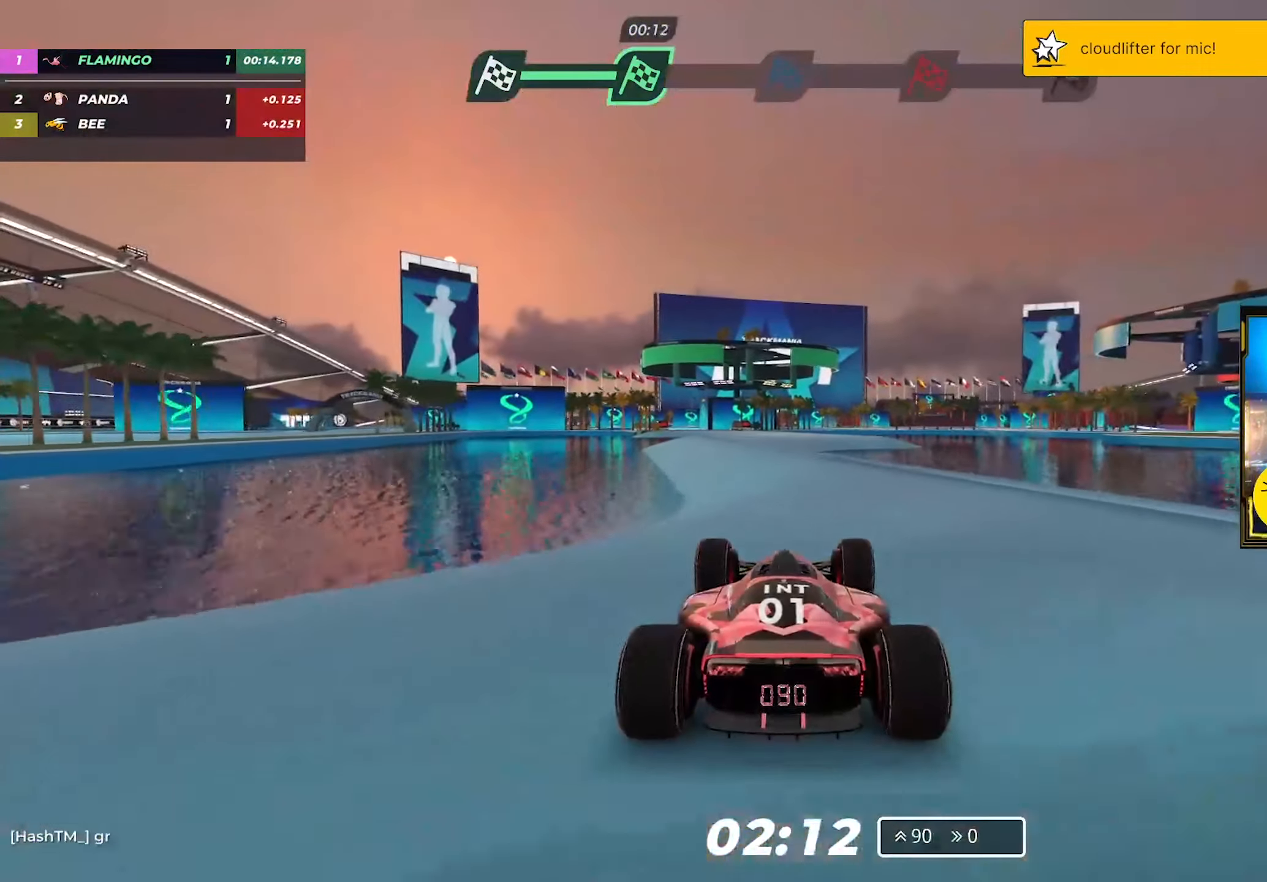
{"keys": ["up"], "events": []}
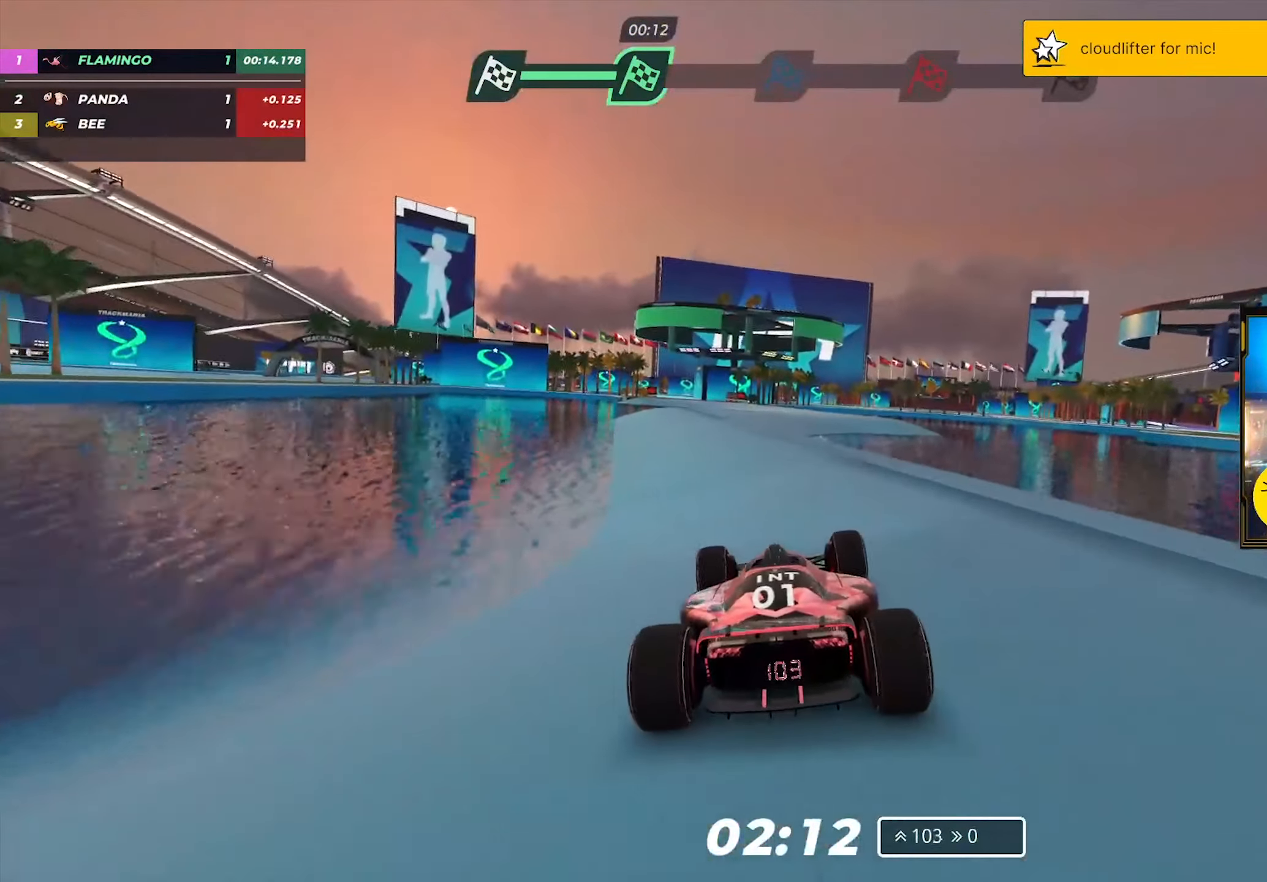
{"keys": ["up"], "events": [[300, "left", "down"], [383, "left", "up"]]}
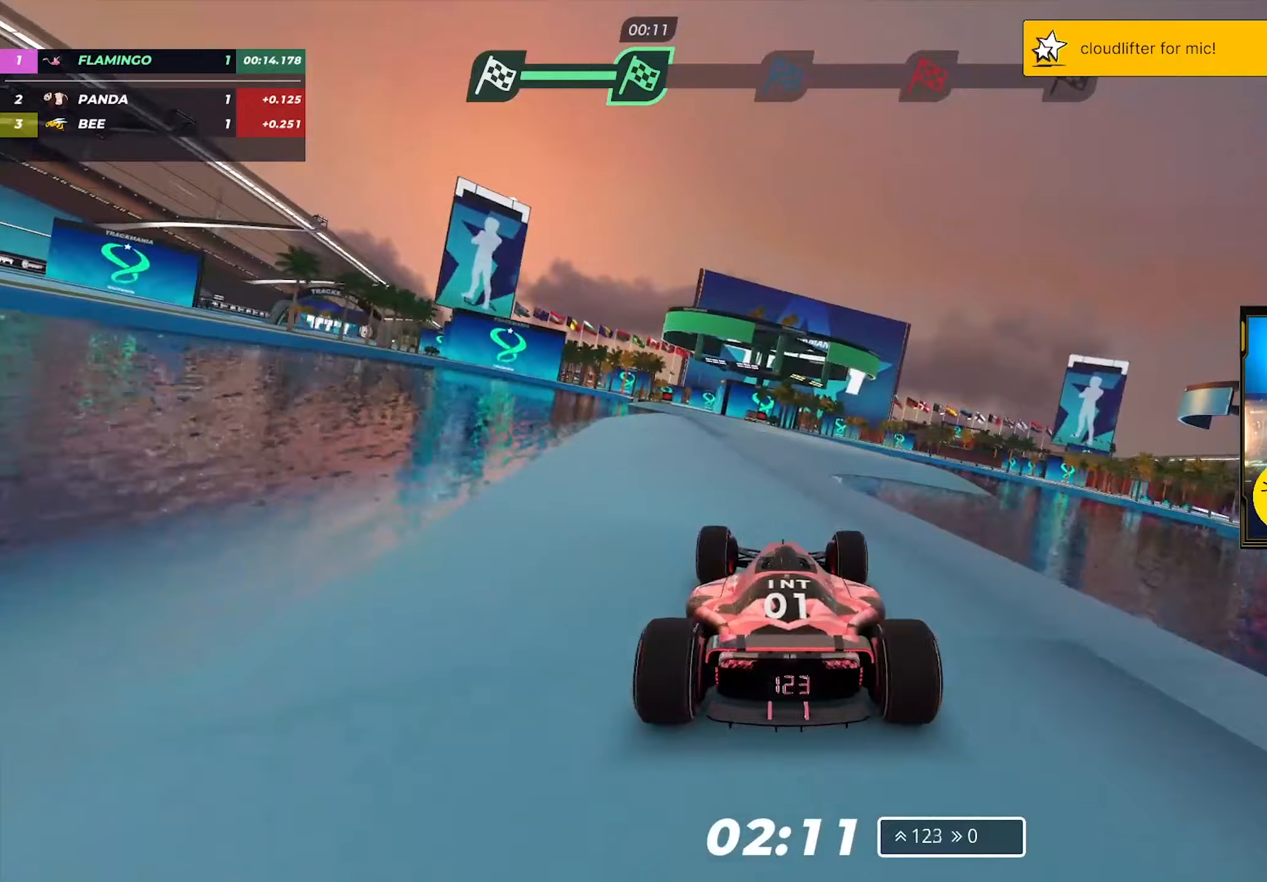
{"keys": ["right", "up"], "events": [[17, "left", "down"], [133, "left", "up"], [350, "right", "down"]]}
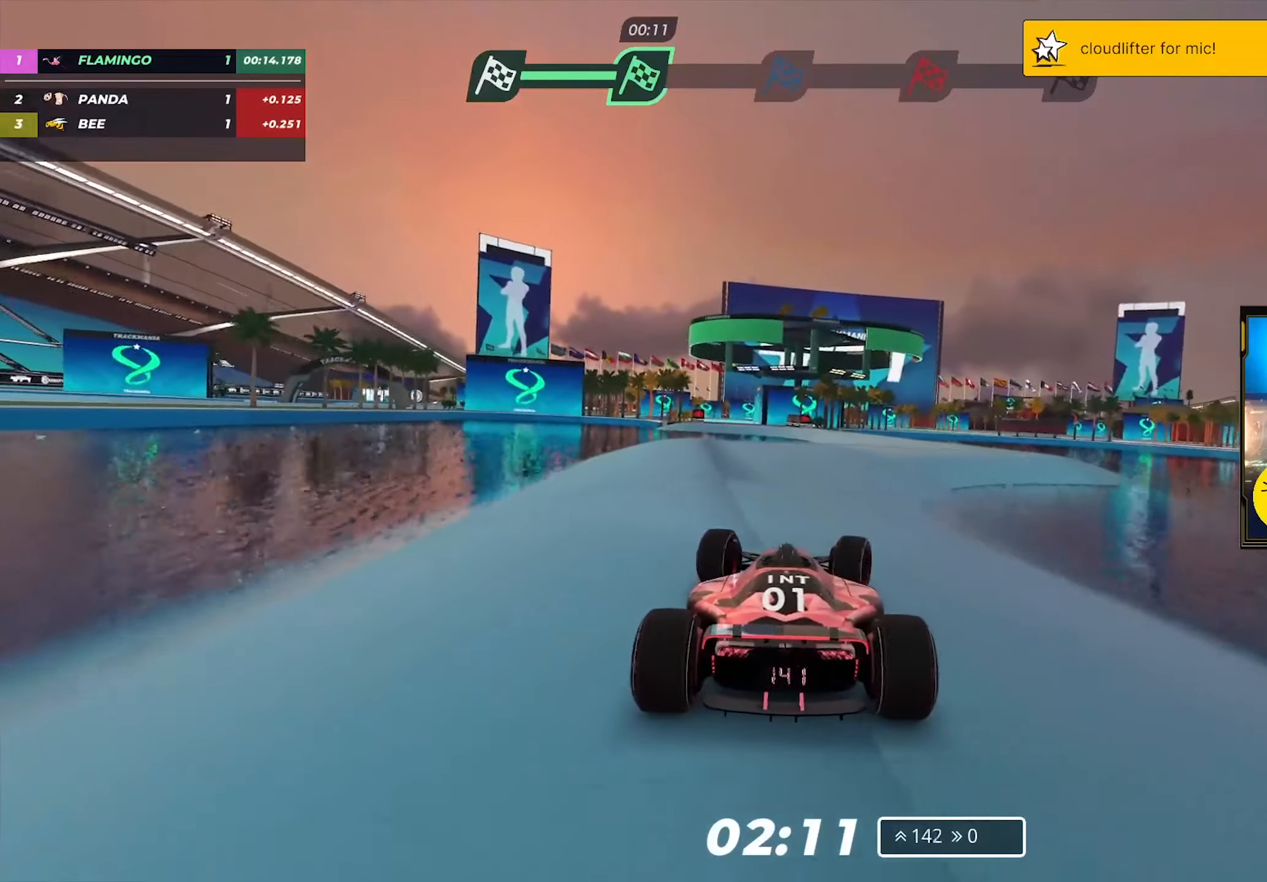
{"keys": ["up"], "events": [[167, "right", "up"]]}
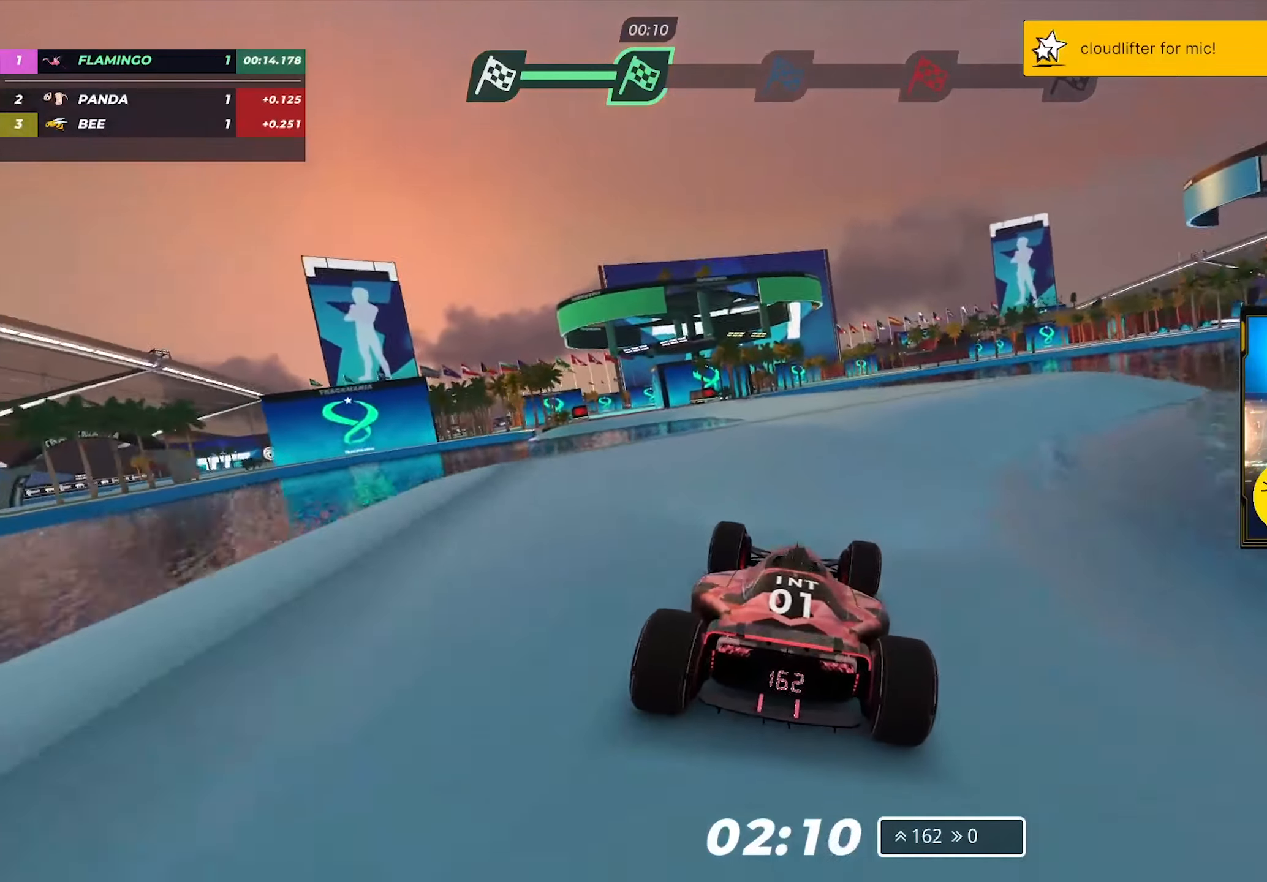
{"keys": ["up"], "events": [[200, "right", "down"], [333, "right", "up"]]}
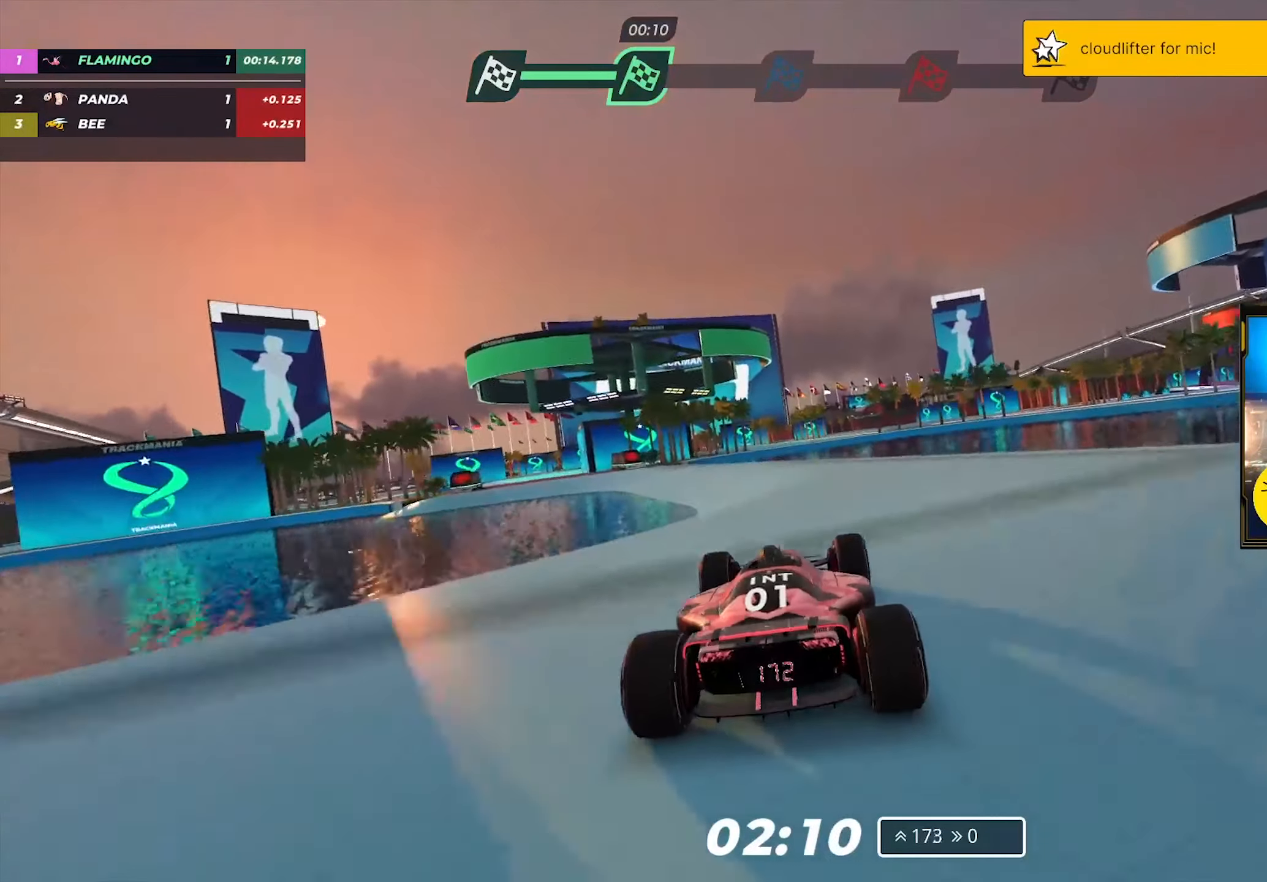
{"keys": ["left", "up"], "events": [[133, "left", "down"]]}
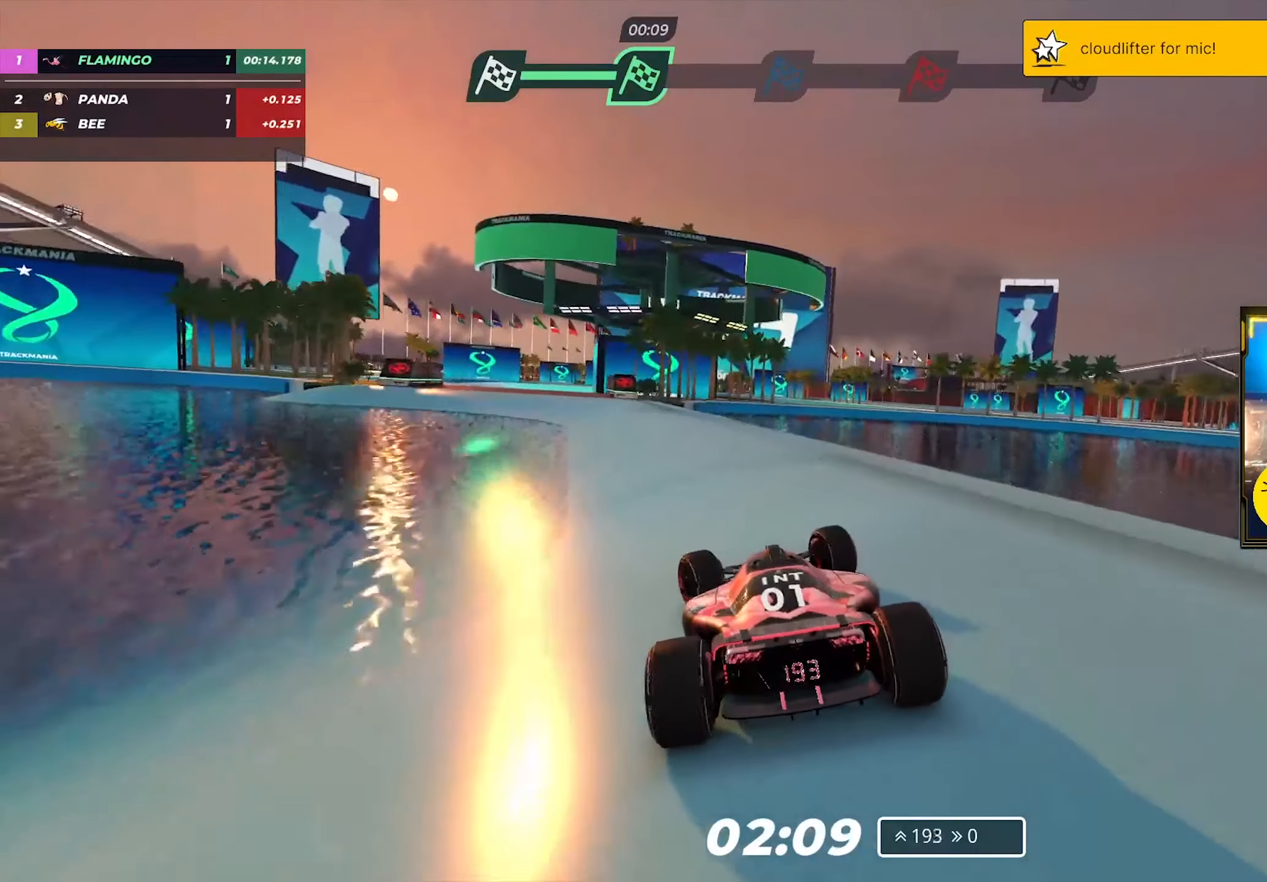
{"keys": ["left", "up"], "events": [[300, "left", "up"], [400, "left", "down"]]}
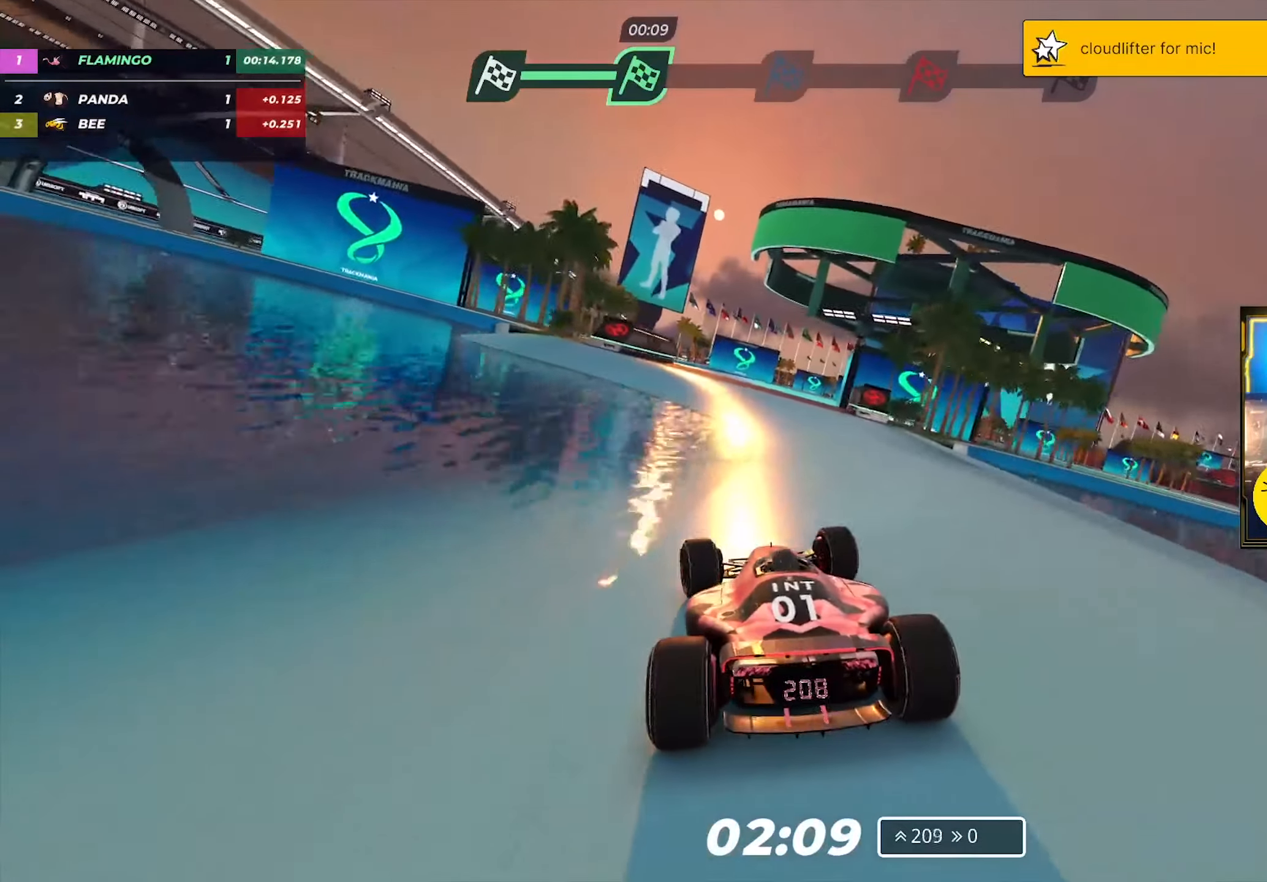
{"keys": ["right", "up"], "events": [[33, "left", "up"], [317, "right", "down"]]}
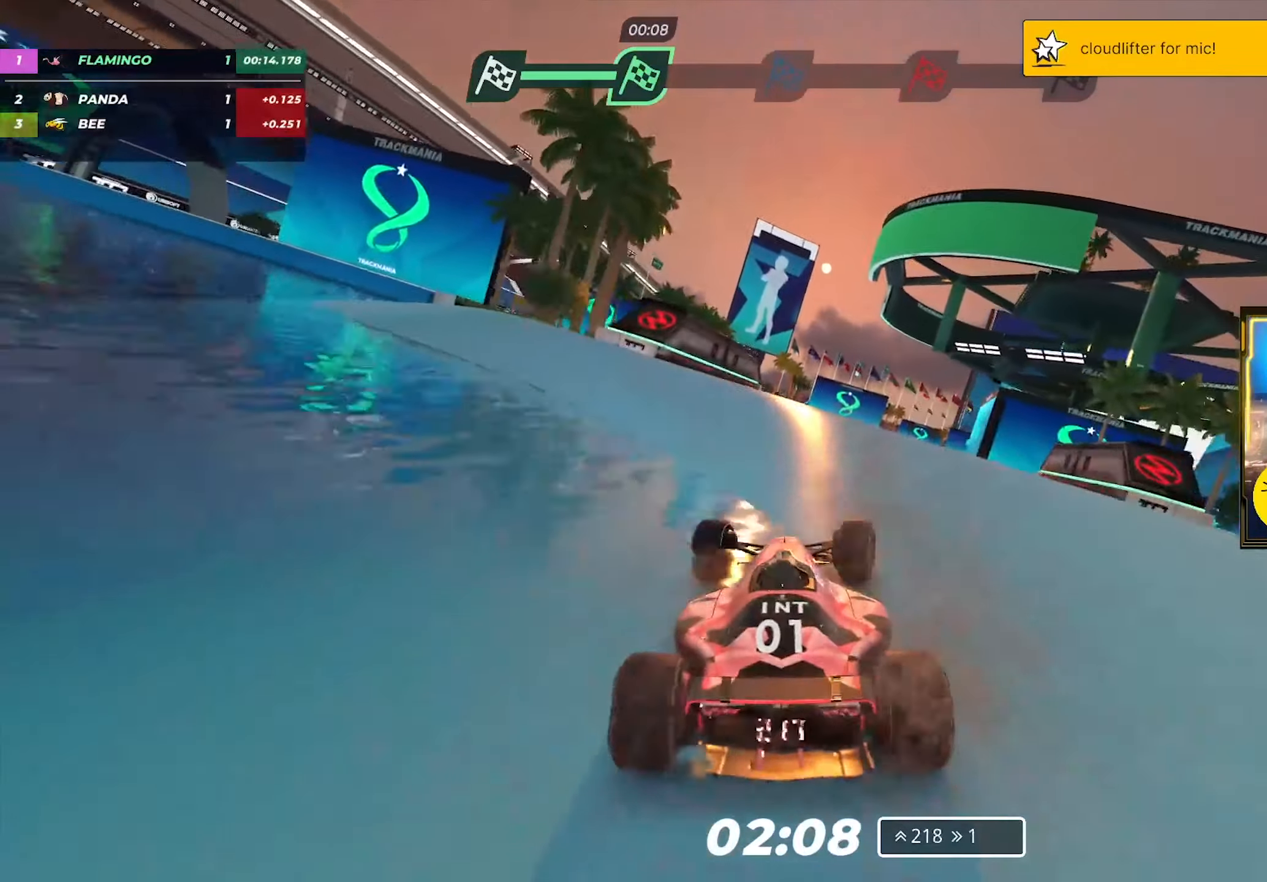
{"keys": ["left", "up"], "events": [[167, "right", "up"], [250, "left", "down"]]}
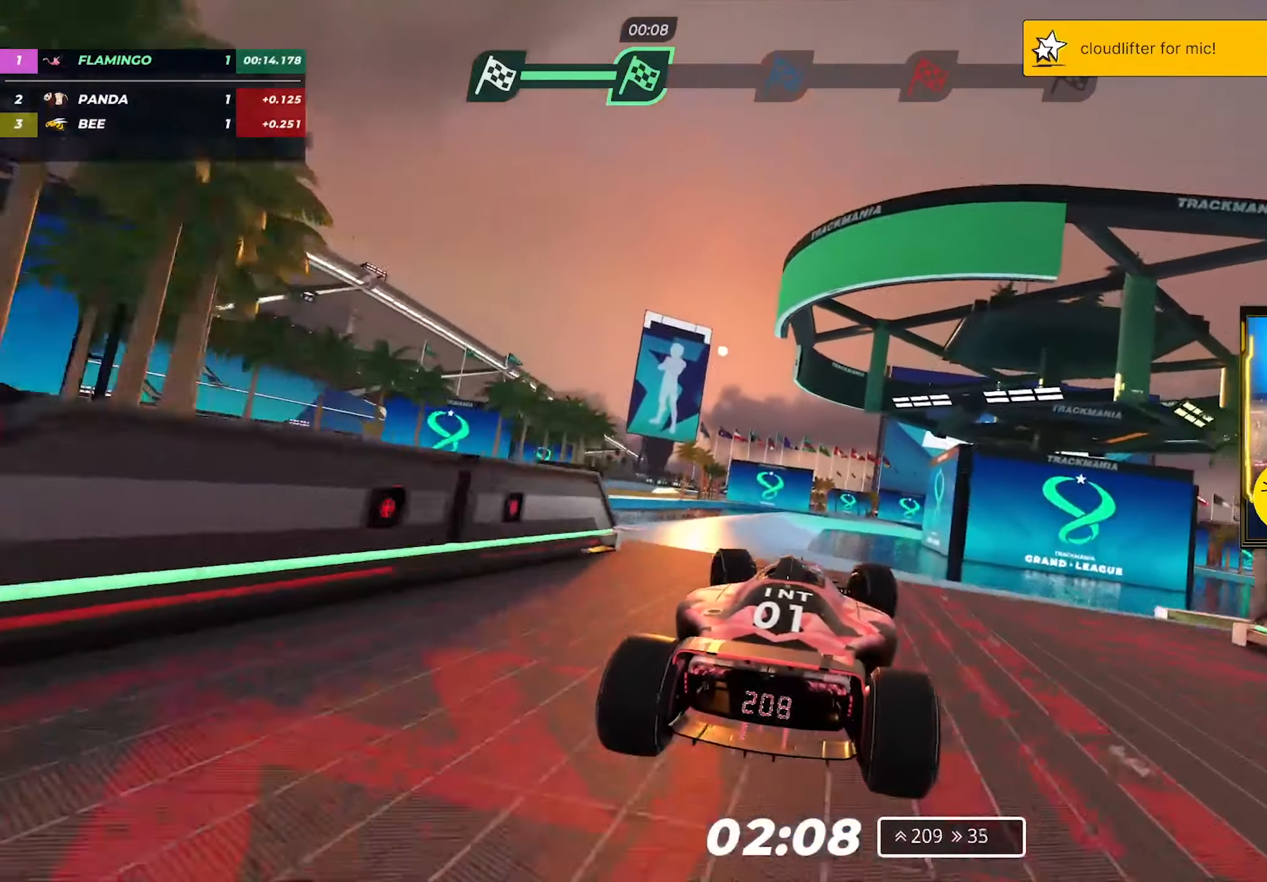
{"keys": ["left", "up"], "events": []}
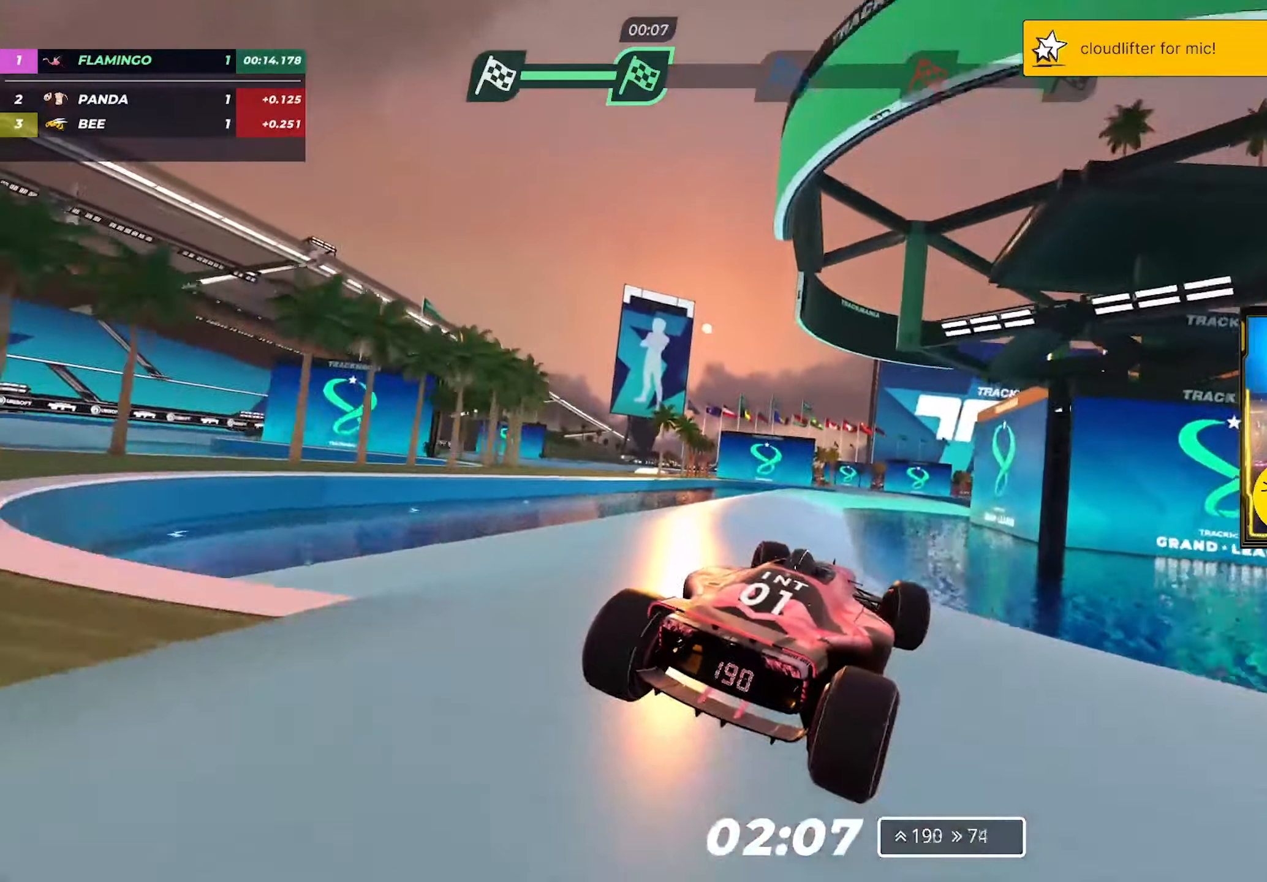
{"keys": ["up"], "events": [[483, "left", "up"]]}
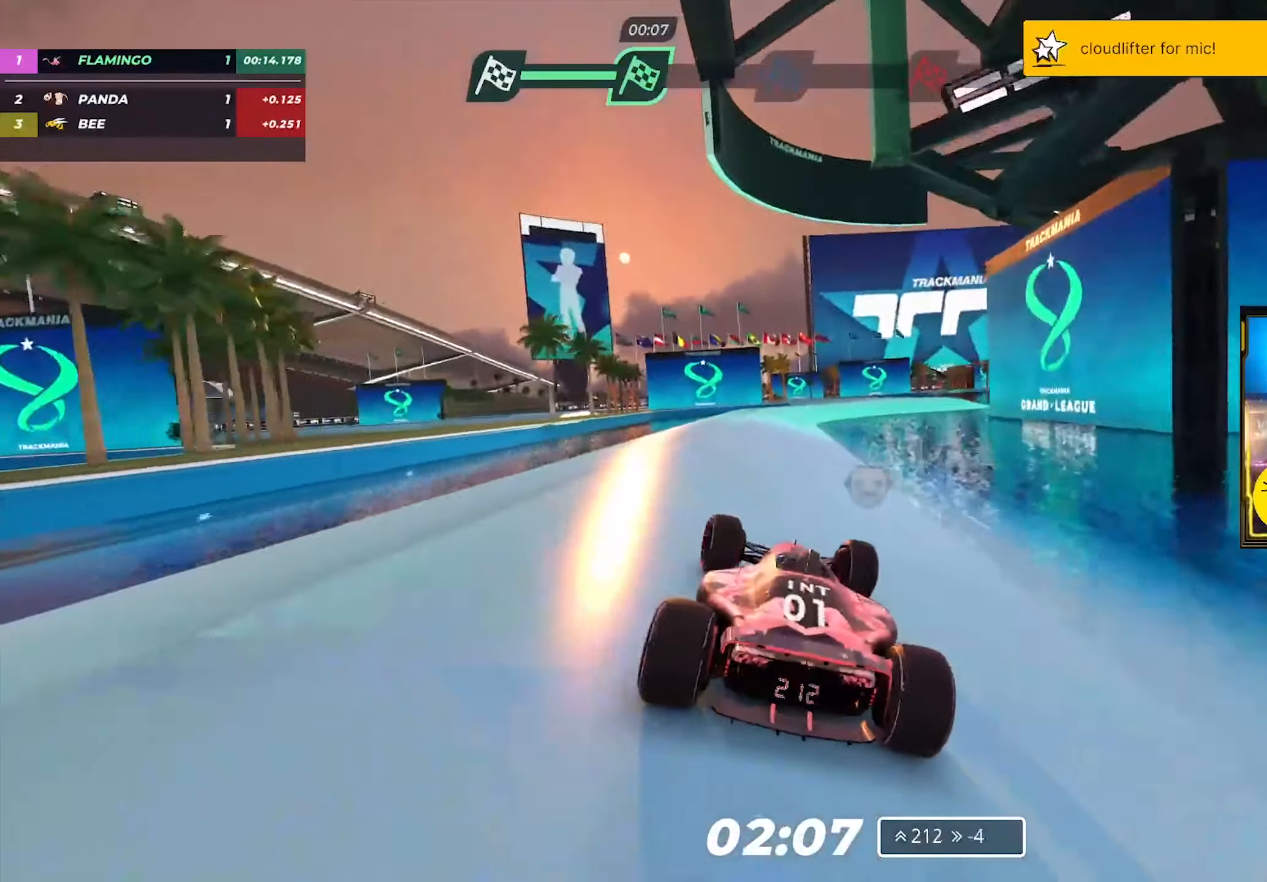
{"keys": ["right", "up"], "events": [[350, "right", "down"]]}
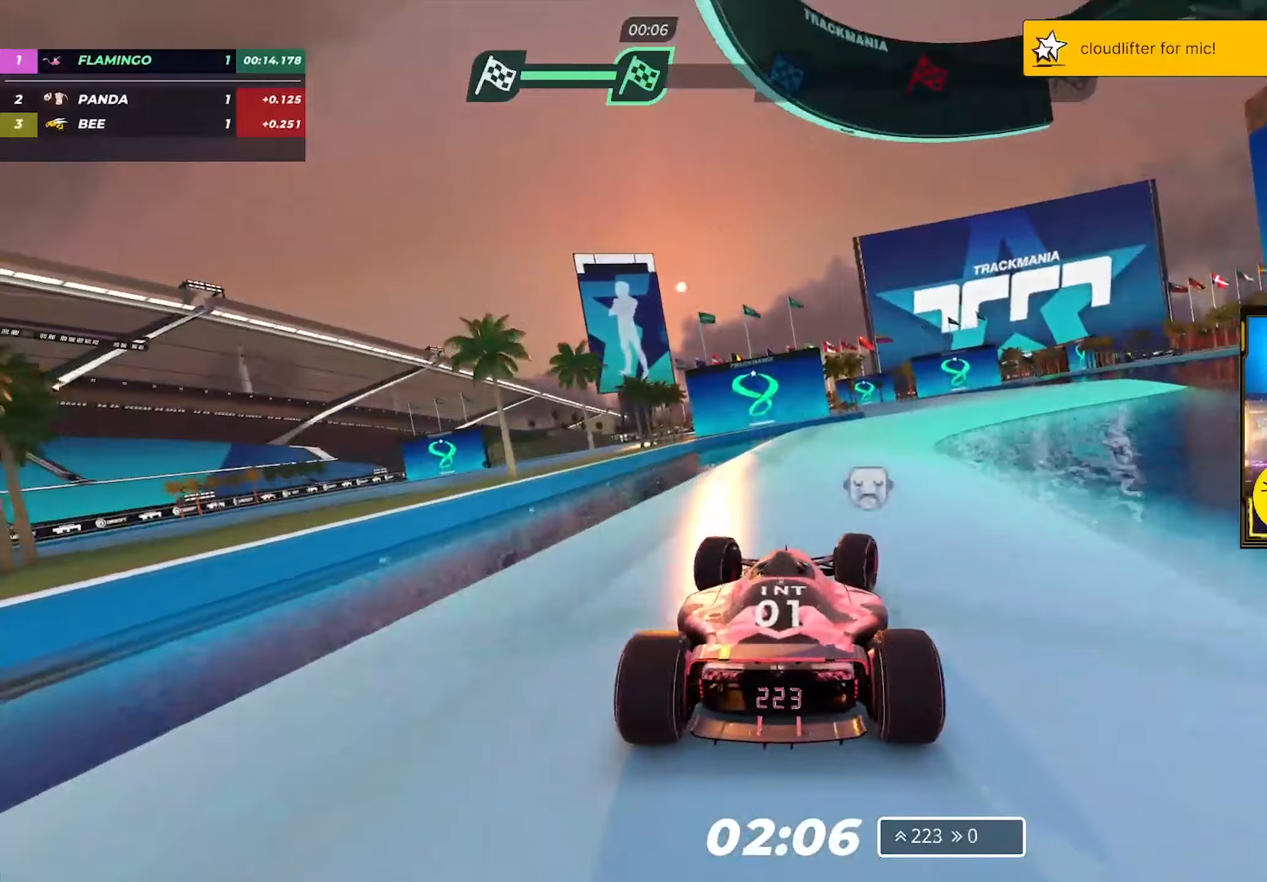
{"keys": ["right", "up"], "events": [[400, "right", "up"], [467, "right", "down"]]}
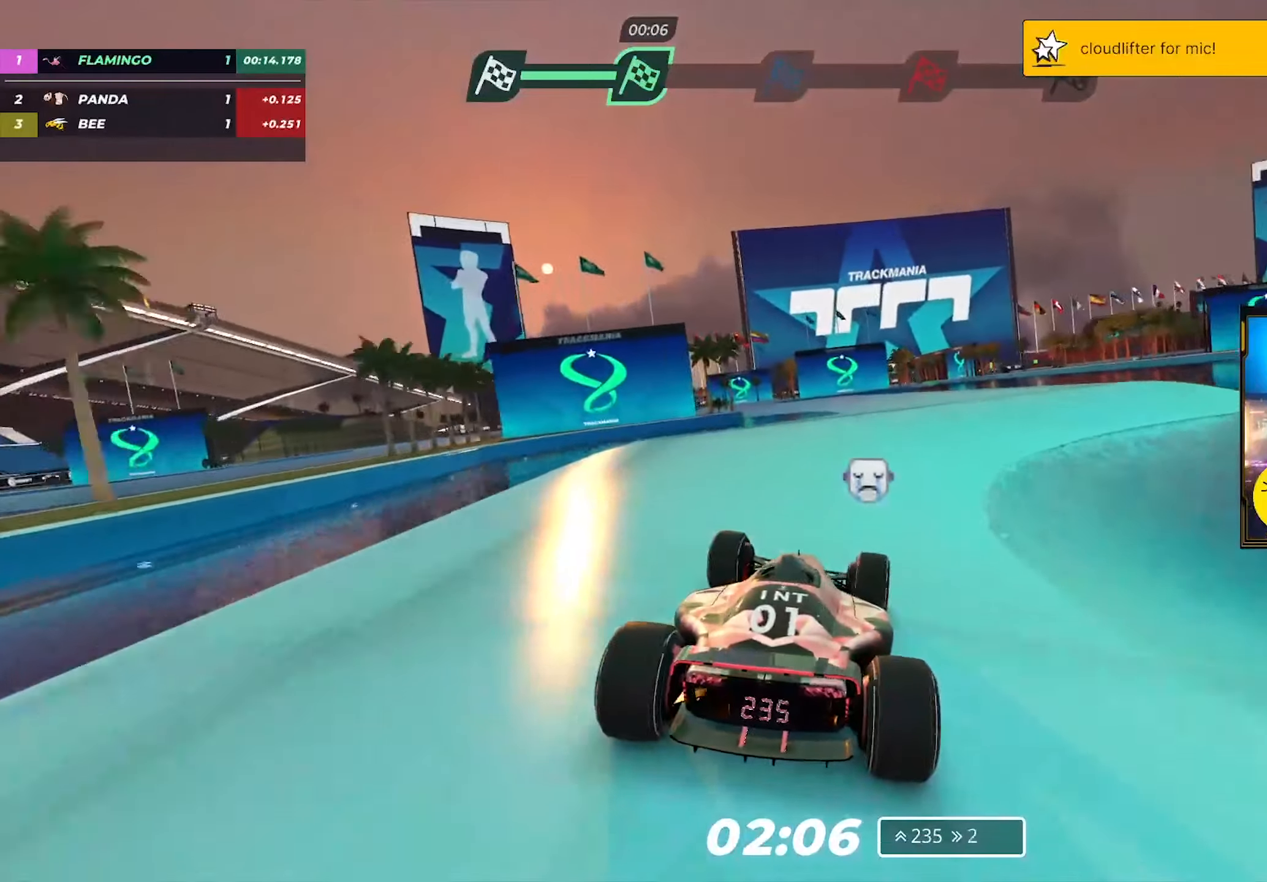
{"keys": ["left", "up"], "events": [[150, "up", "up"], [200, "right", "up"], [367, "up", "down"], [383, "left", "down"]]}
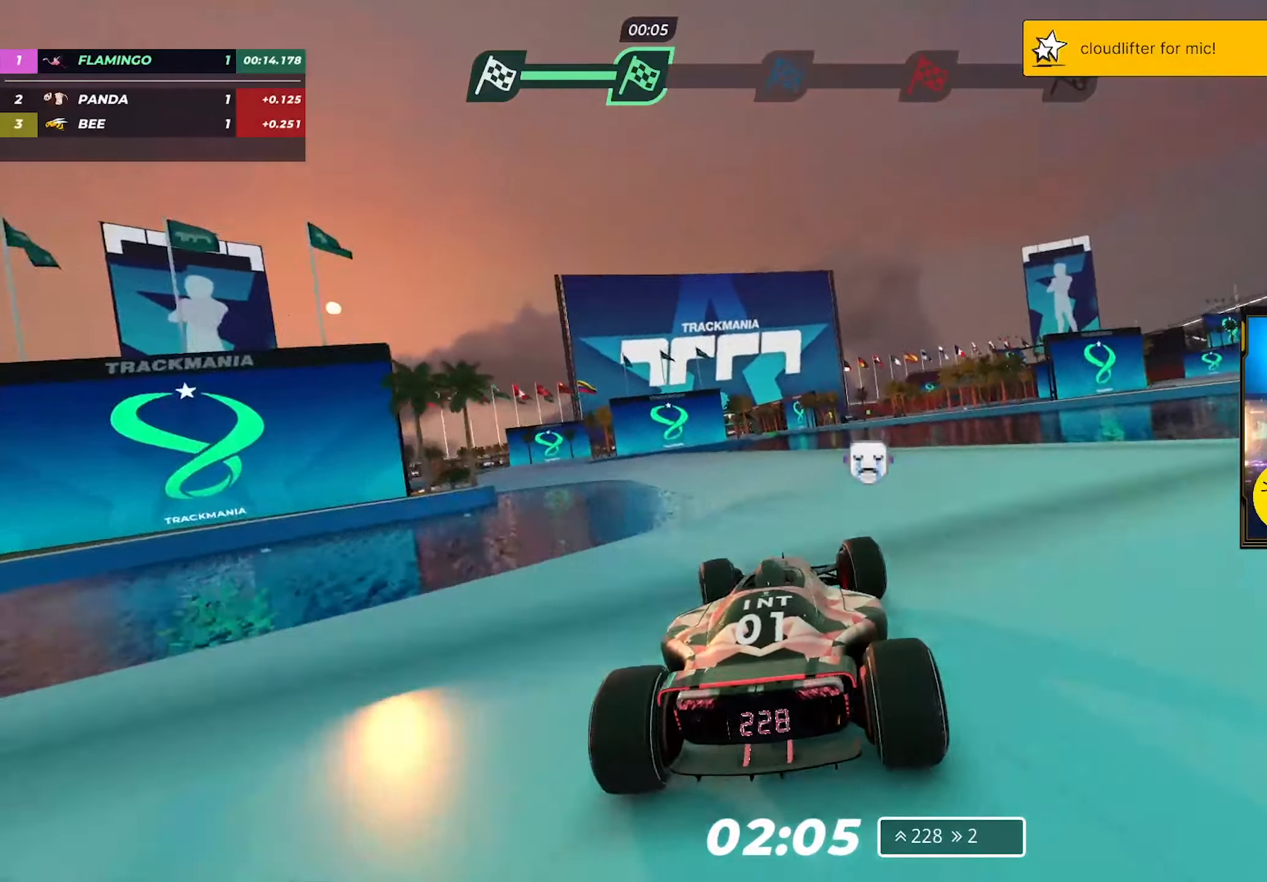
{"keys": ["left", "up"], "events": []}
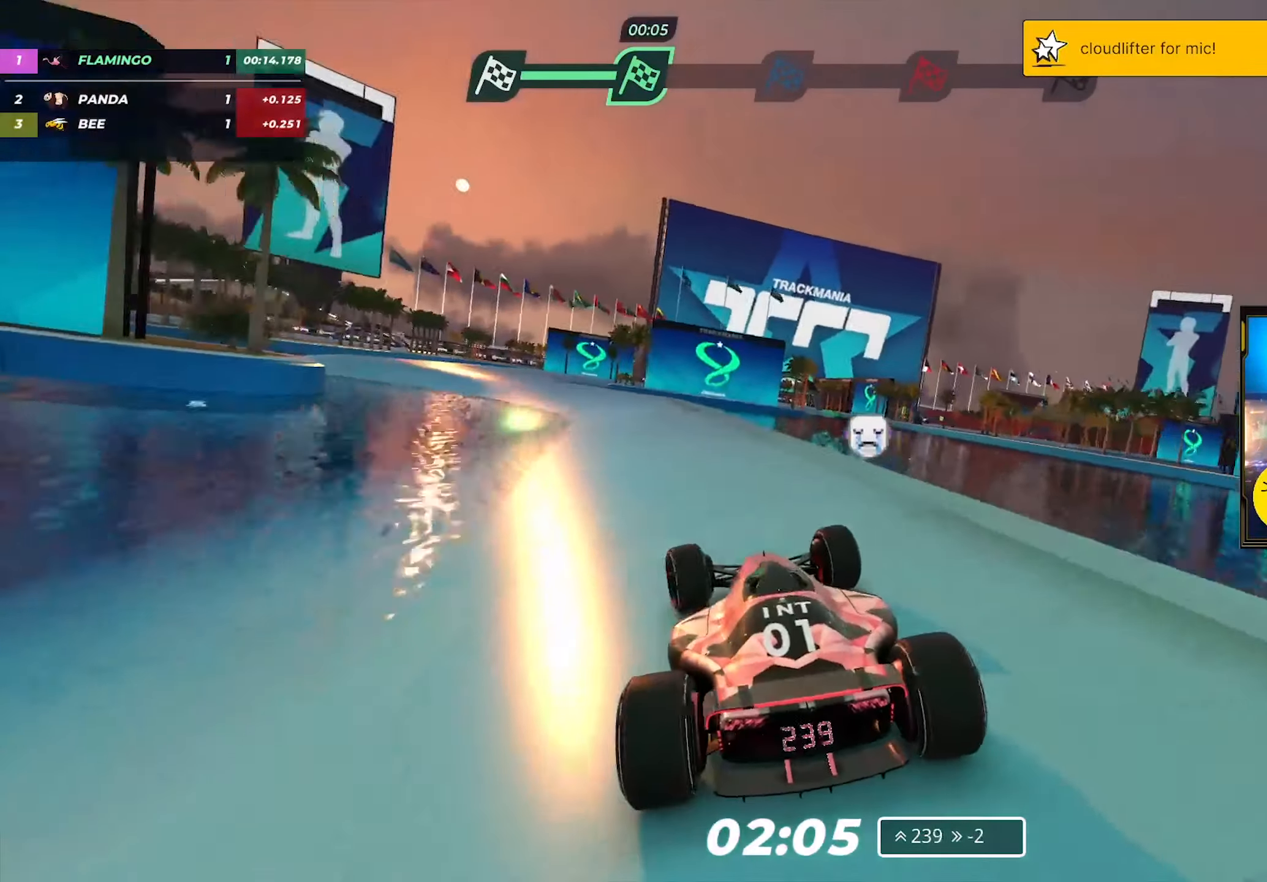
{"keys": ["left", "up"], "events": [[200, "left", "up"], [283, "left", "down"]]}
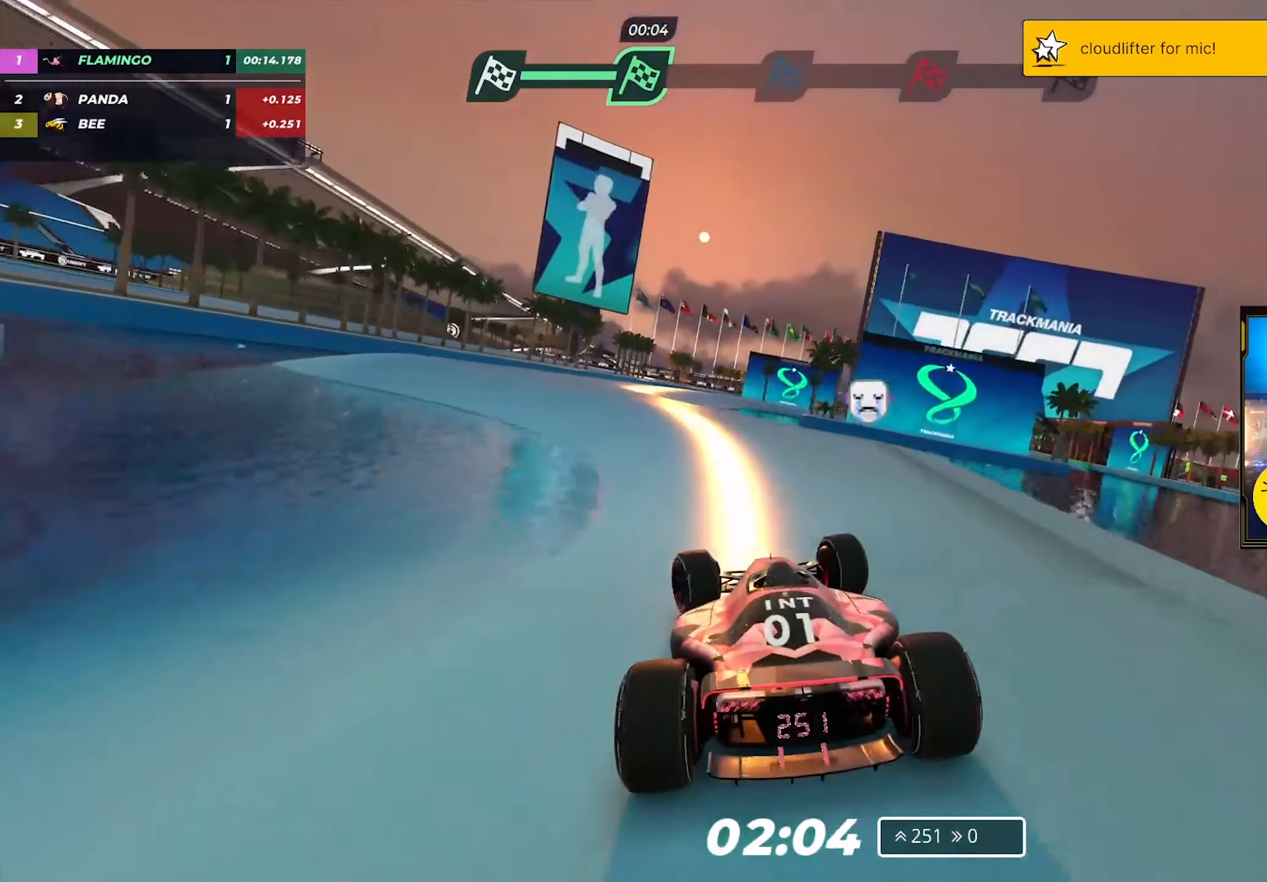
{"keys": ["right", "up"], "events": [[267, "left", "up"], [300, "up", "up"], [317, "right", "down"], [417, "up", "down"]]}
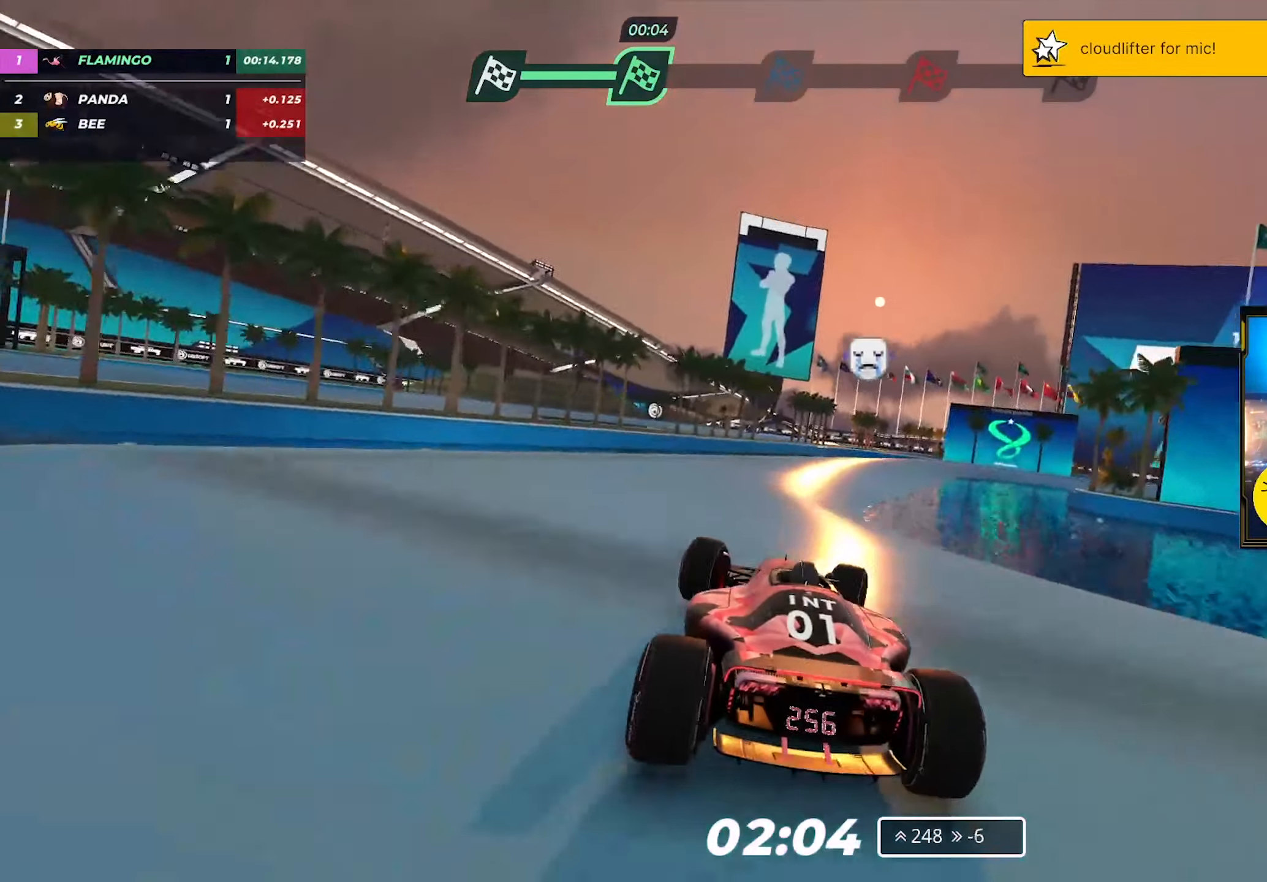
{"keys": ["right", "up"], "events": [[300, "up", "up"], [467, "up", "down"]]}
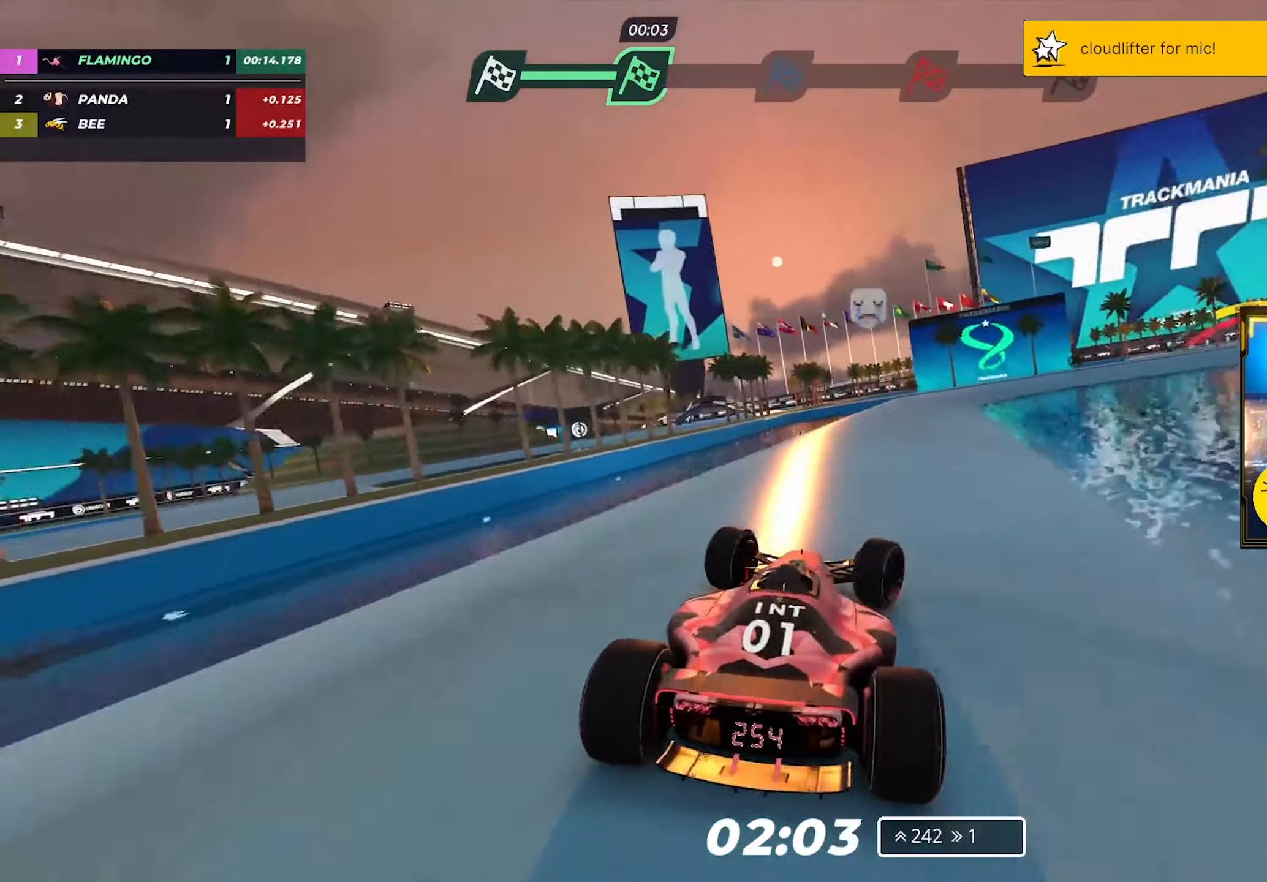
{"keys": ["right", "up"], "events": [[83, "right", "up"], [333, "right", "down"]]}
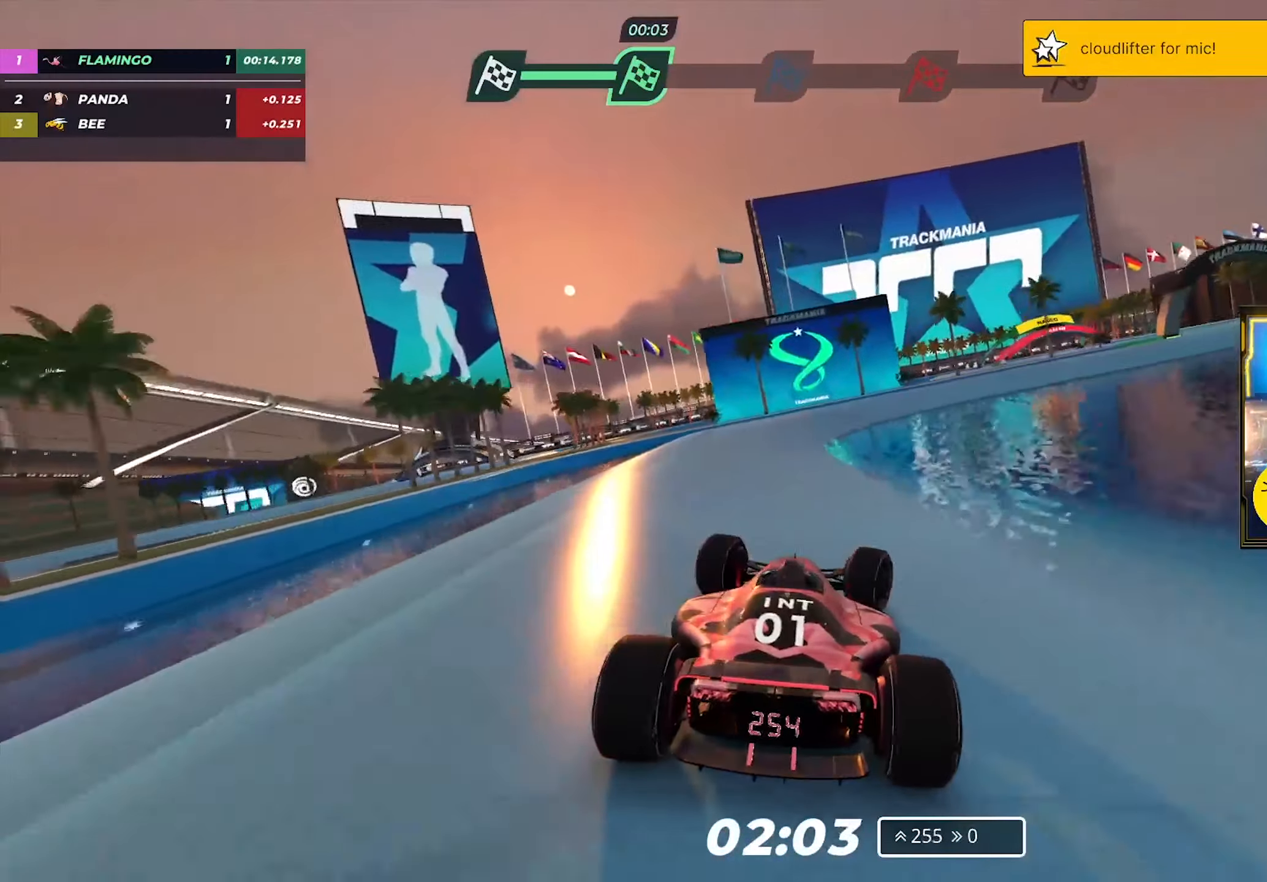
{"keys": ["up"], "events": [[400, "right", "up"]]}
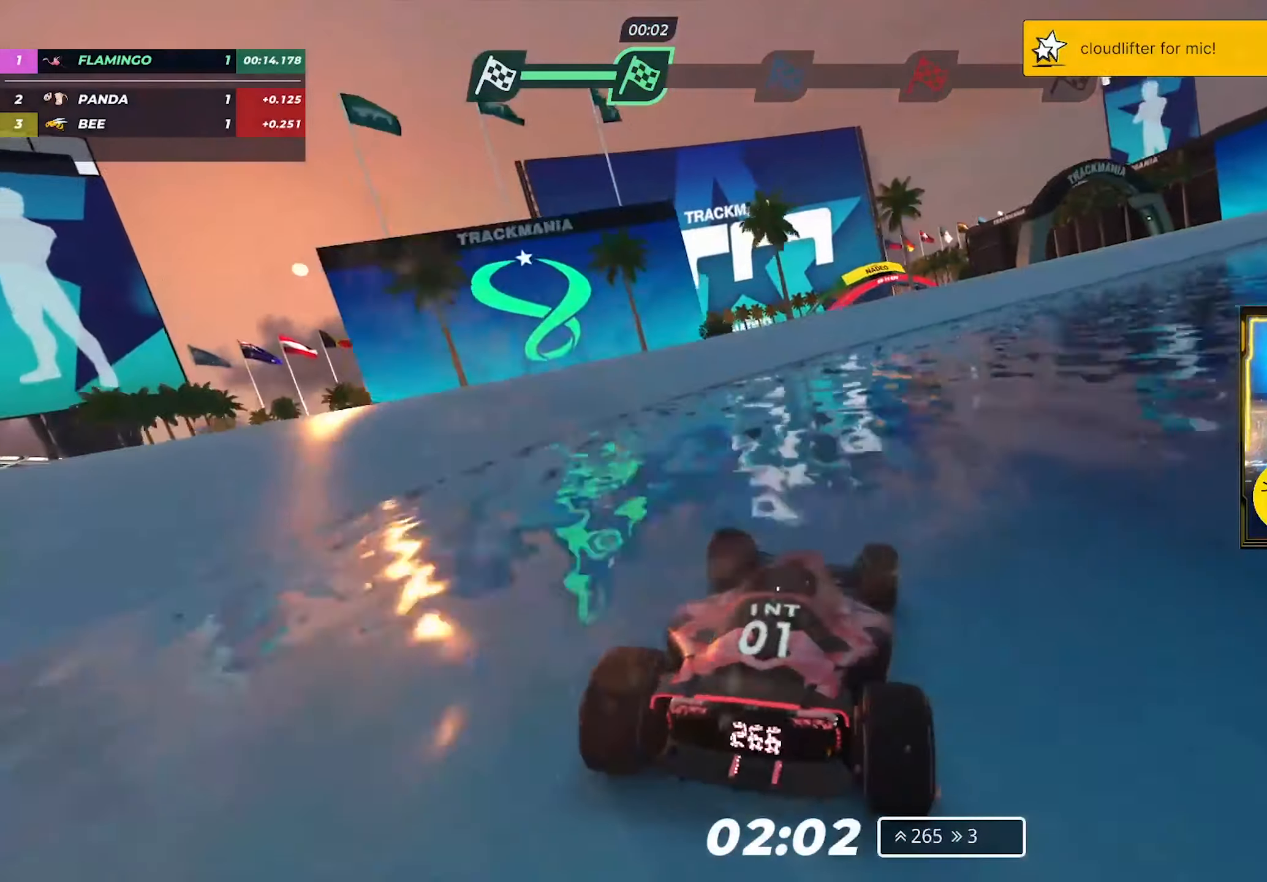
{"keys": ["up"], "events": [[67, "left", "down"], [233, "left", "up"]]}
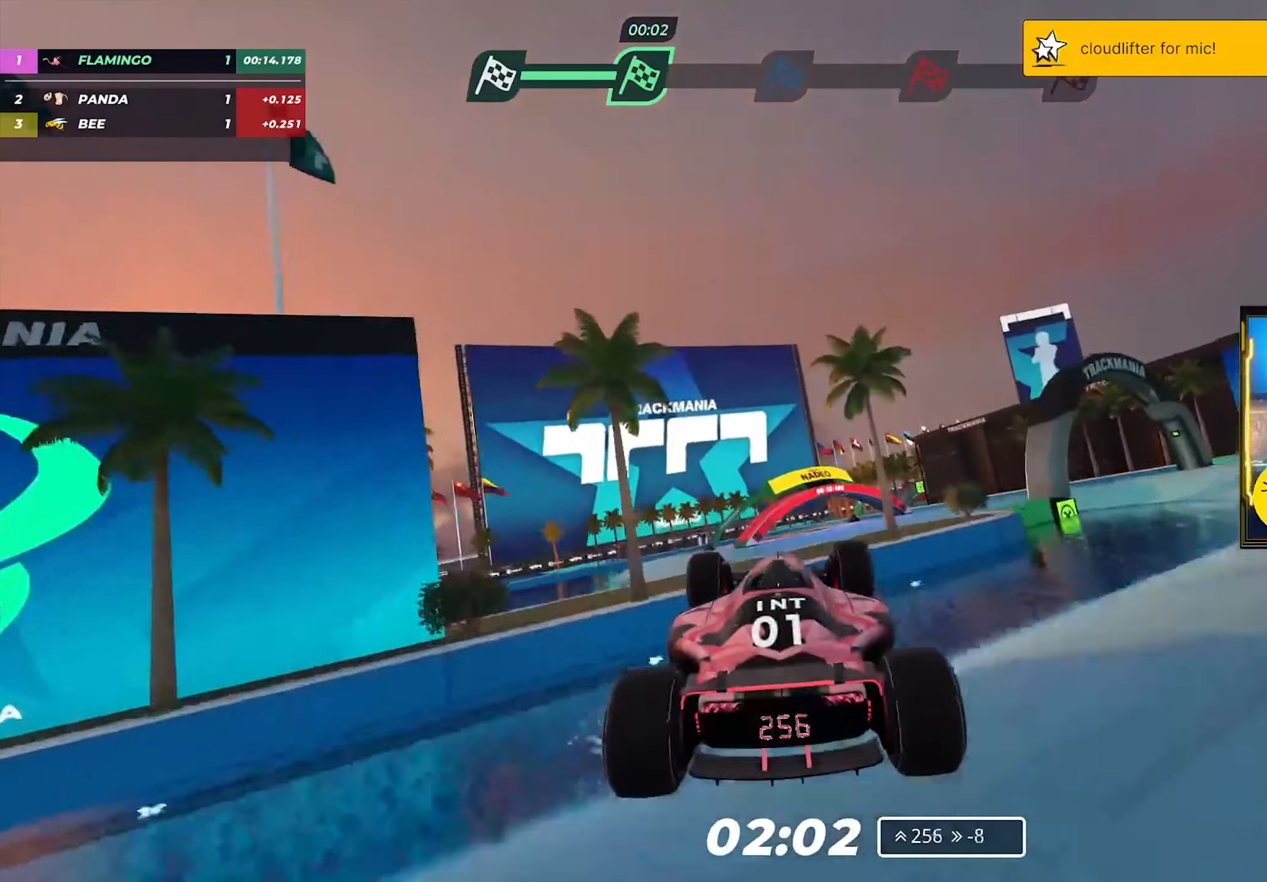
{"keys": ["up"], "events": []}
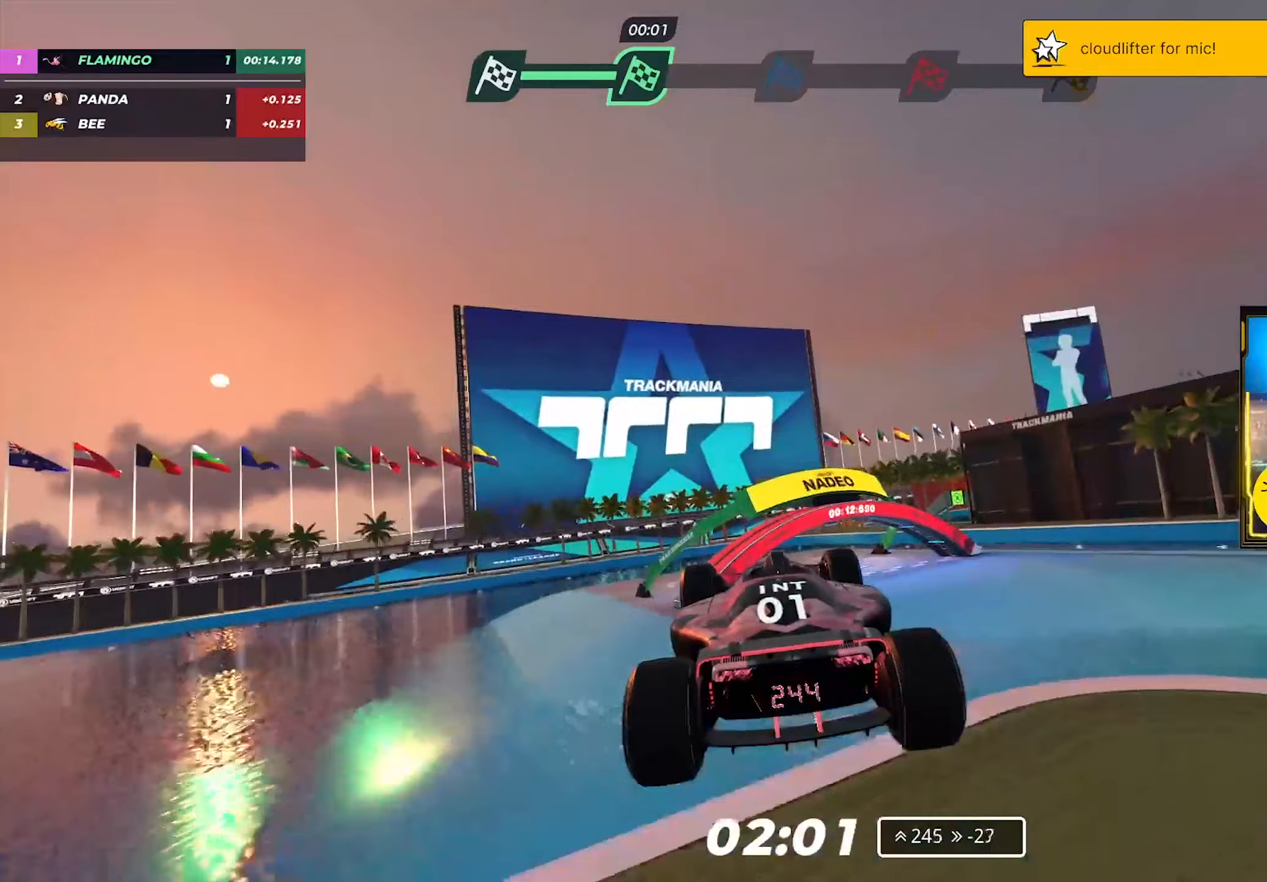
{"keys": ["up"], "events": []}